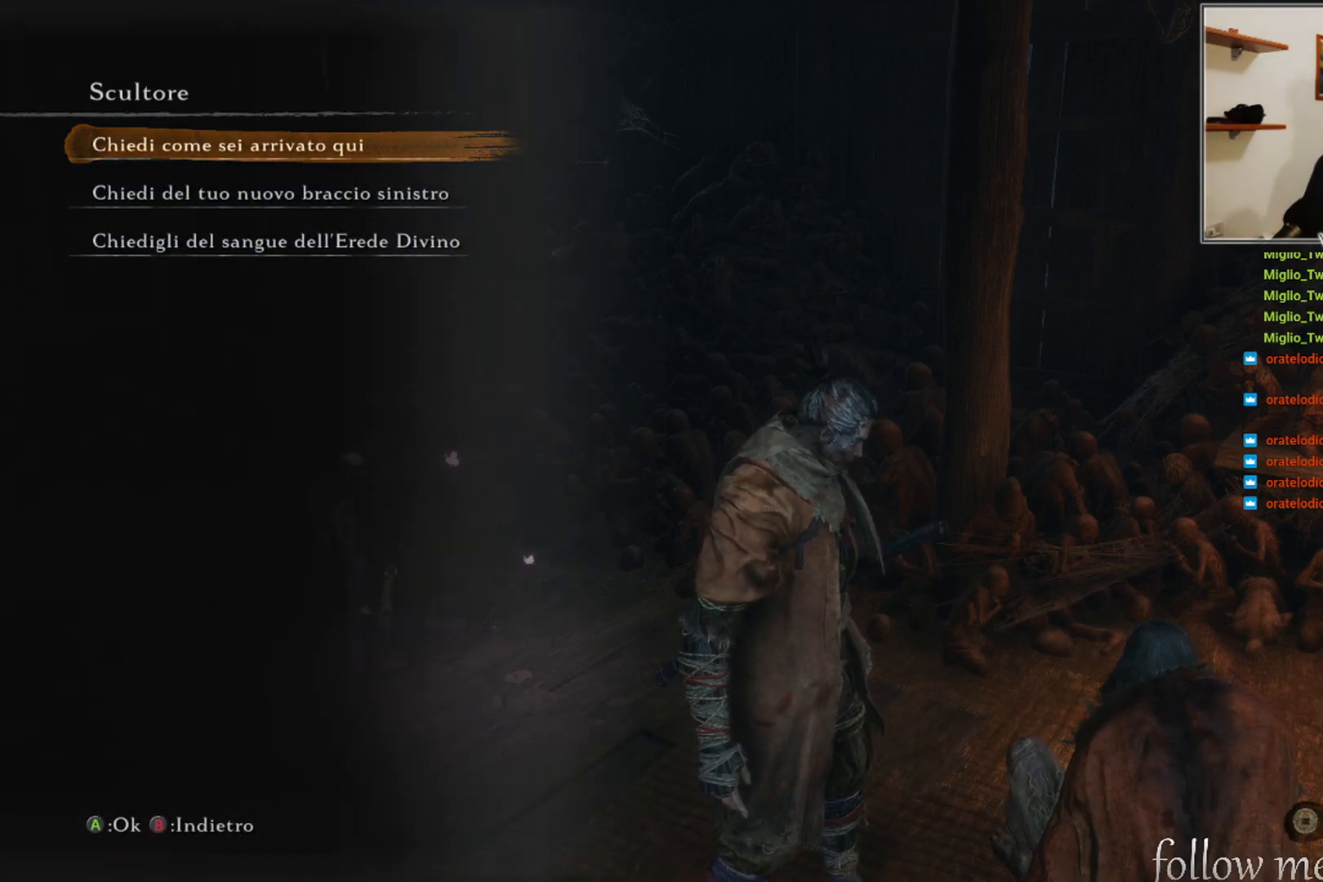
Gameplay with a controller (Xbox layout); each line is a JSON object with the inputs held at the frame after it. "events" lists button and stick changes between this image and that frame as [ms after this image, input, new state], when the widget could be followed in between.
{"buttons": ["DPAD_DOWN"], "left_stick": "center", "right_stick": "center", "events": [[467, "DPAD_DOWN", "down"]]}
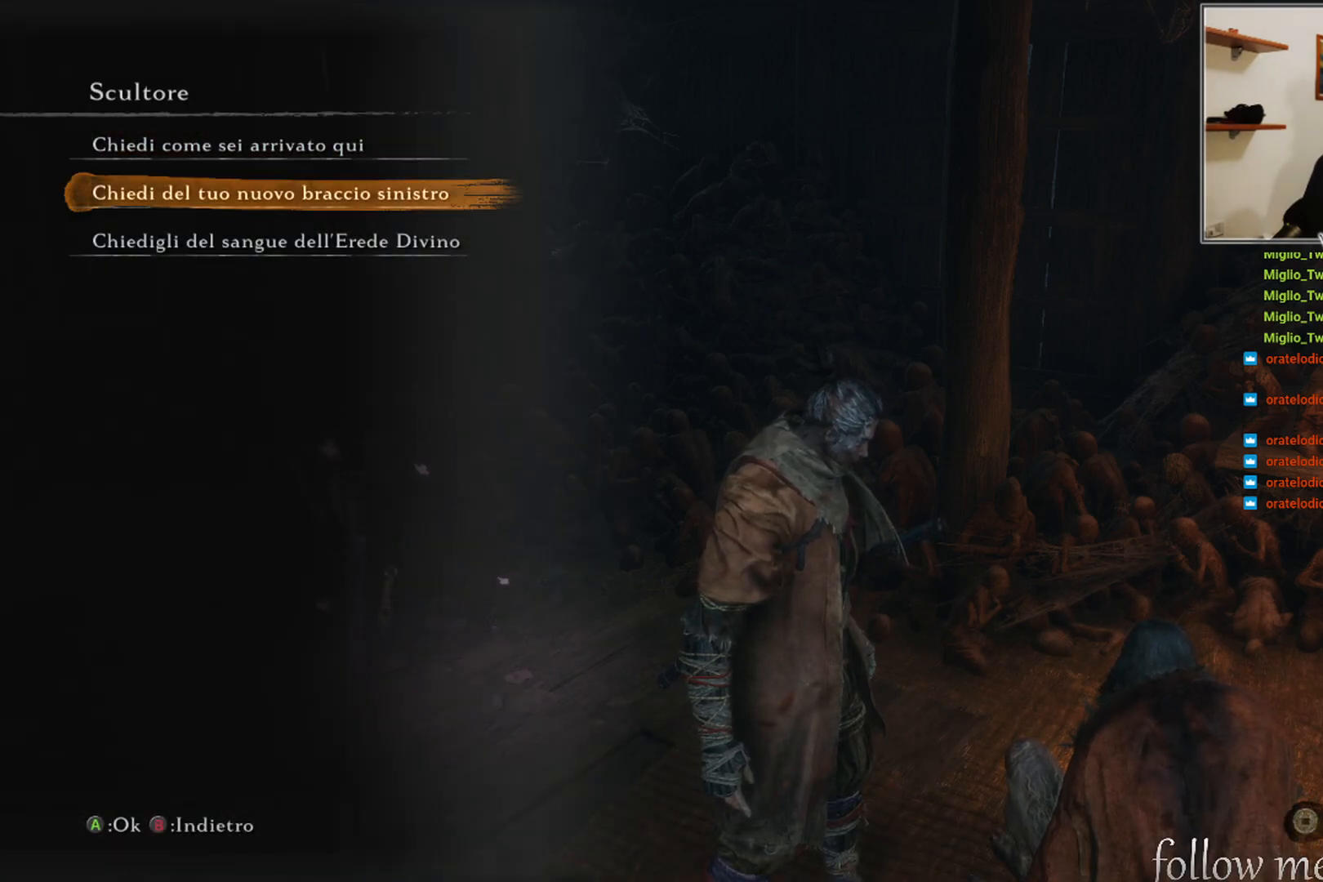
{"buttons": [], "left_stick": "center", "right_stick": "center", "events": [[67, "DPAD_DOWN", "up"], [167, "DPAD_DOWN", "down"], [283, "DPAD_DOWN", "up"]]}
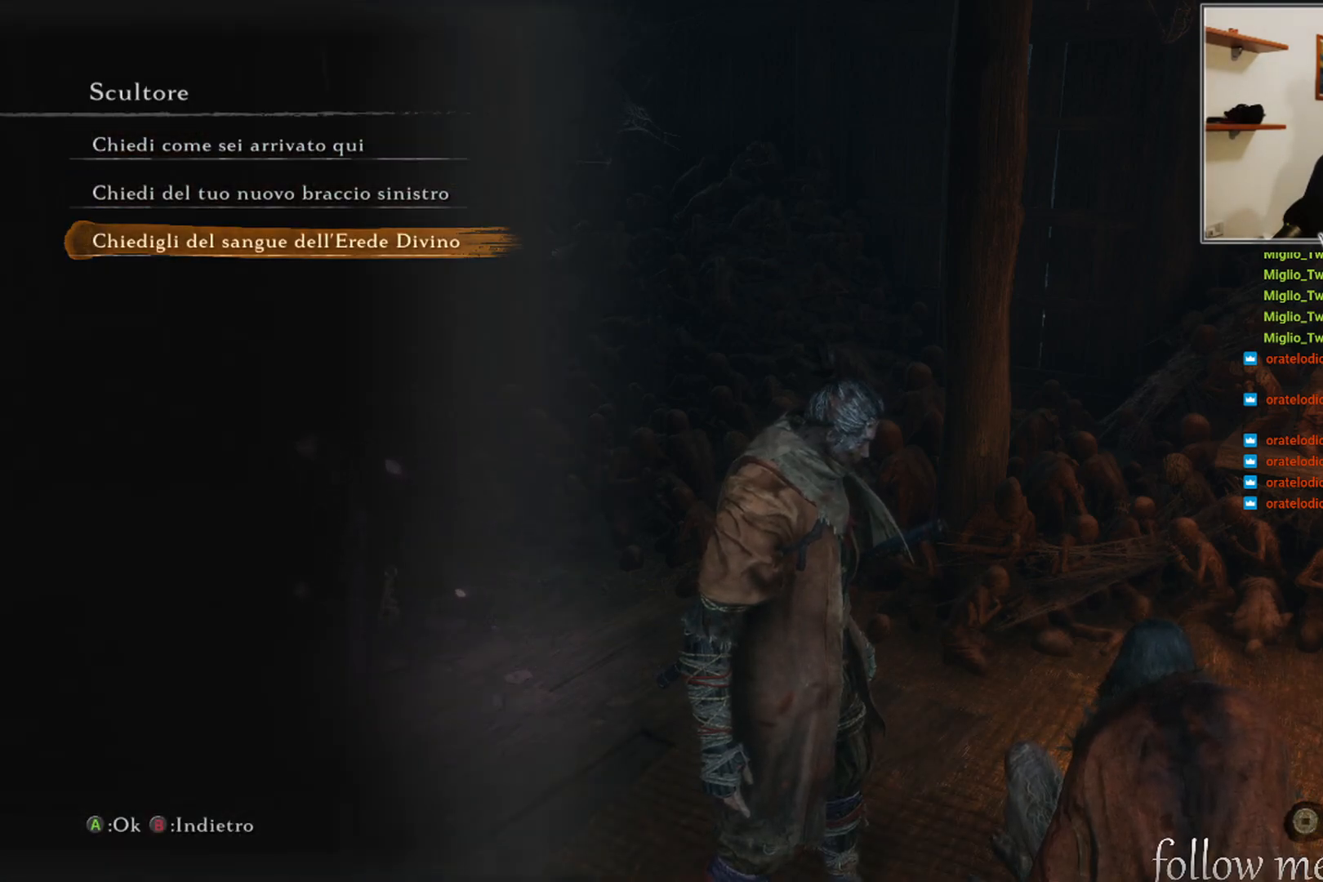
{"buttons": [], "left_stick": "center", "right_stick": "center", "events": []}
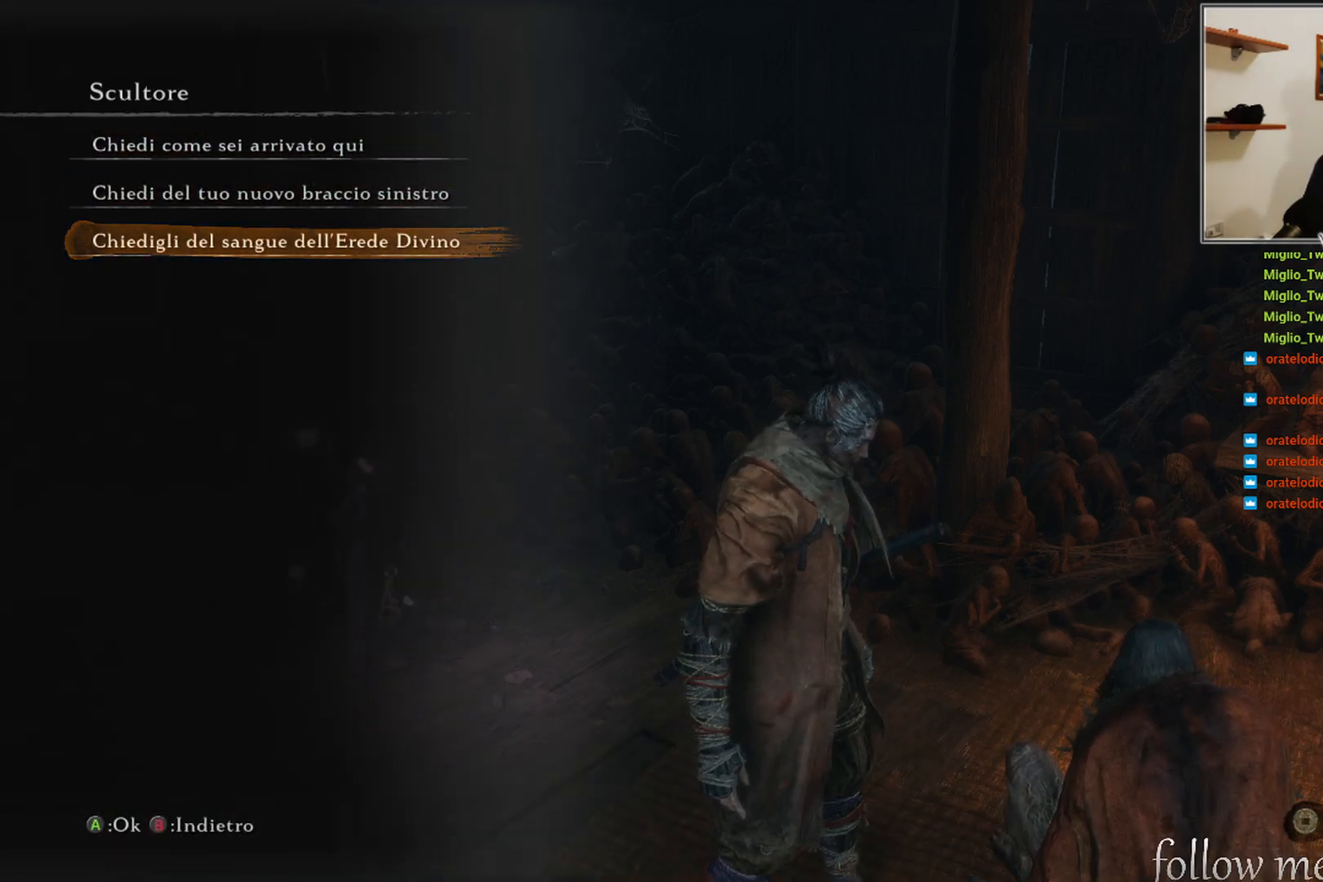
{"buttons": [], "left_stick": "center", "right_stick": "center", "events": []}
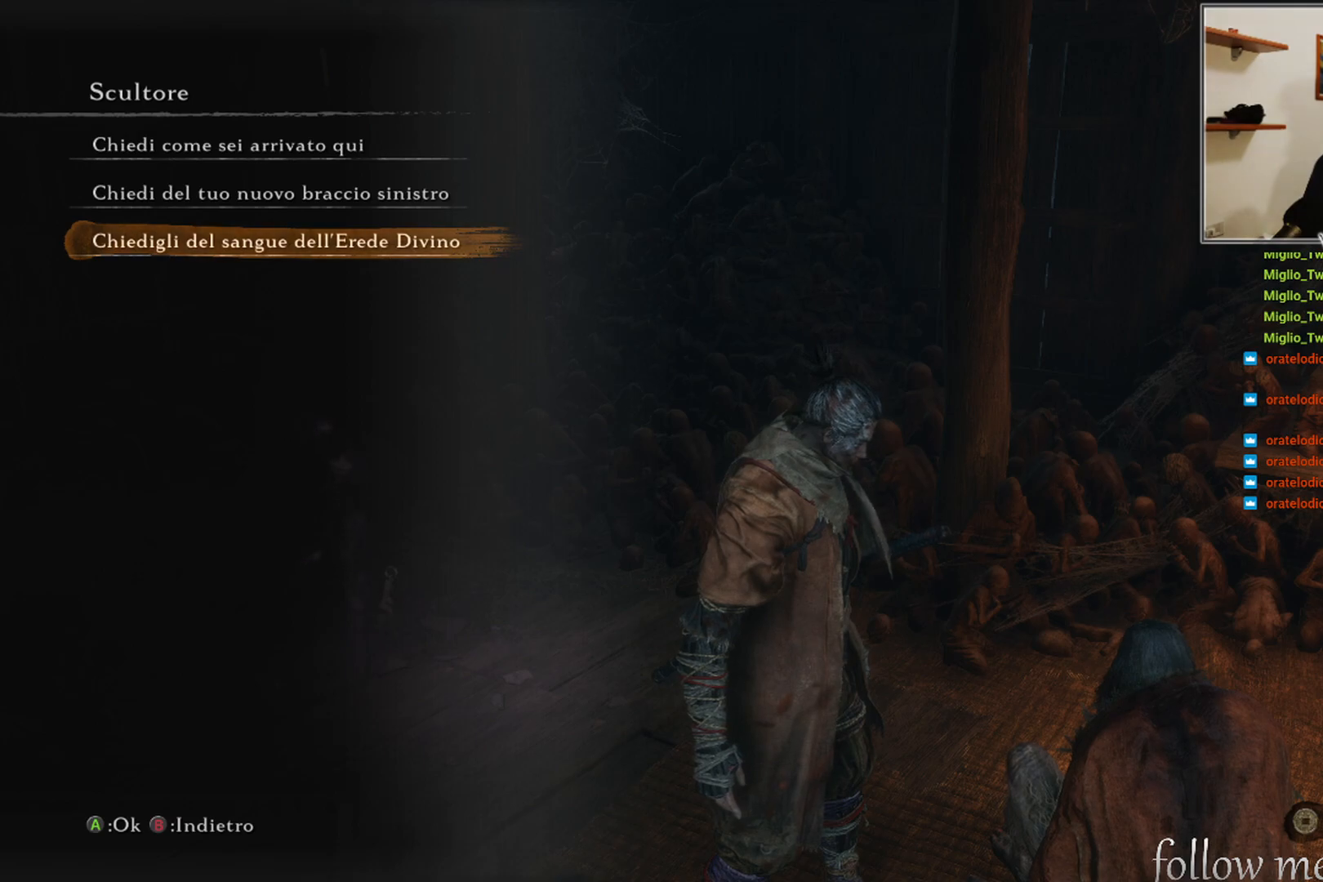
{"buttons": [], "left_stick": "center", "right_stick": "center", "events": [[267, "B", "down"], [383, "B", "up"]]}
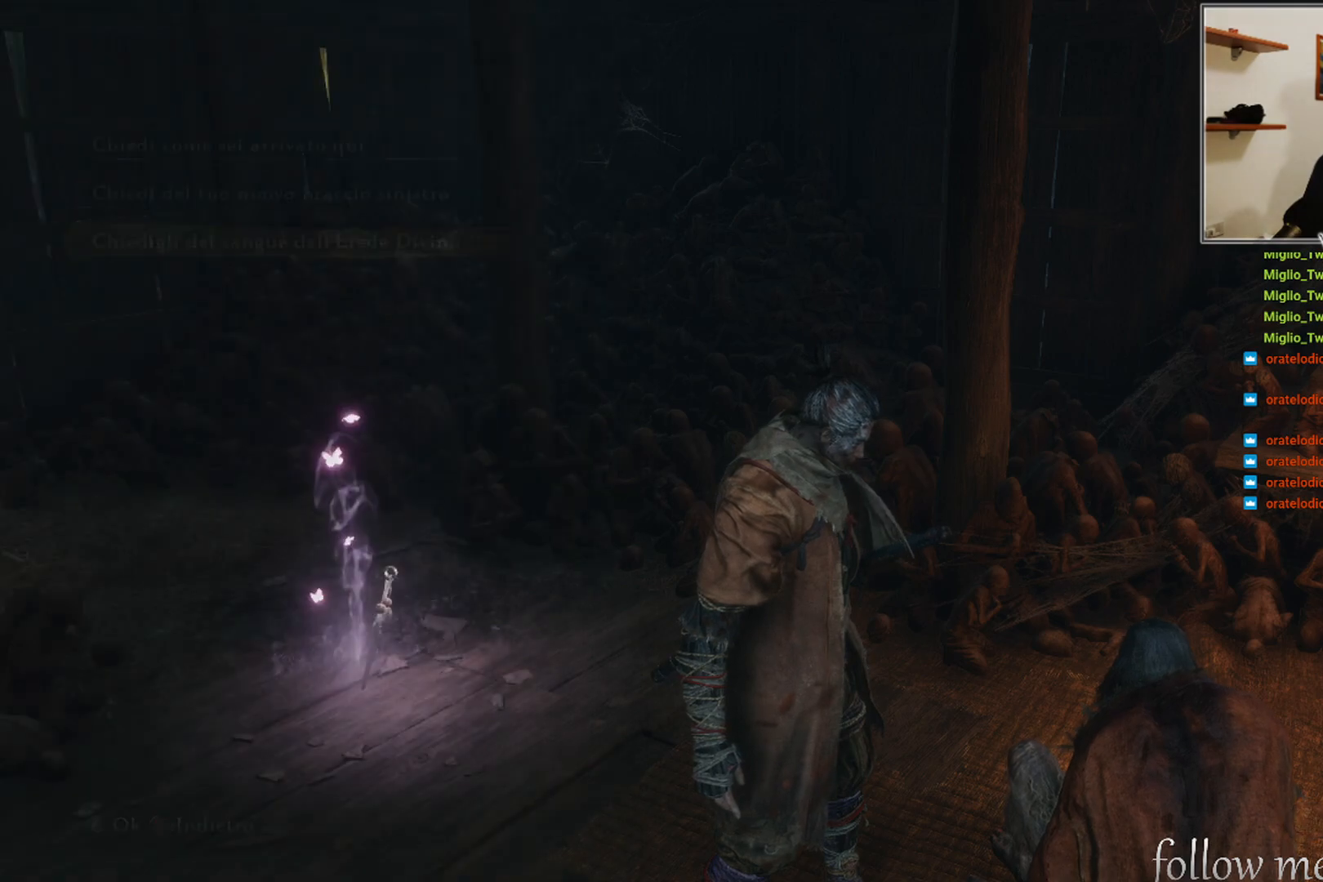
{"buttons": [], "left_stick": "center", "right_stick": "center", "events": []}
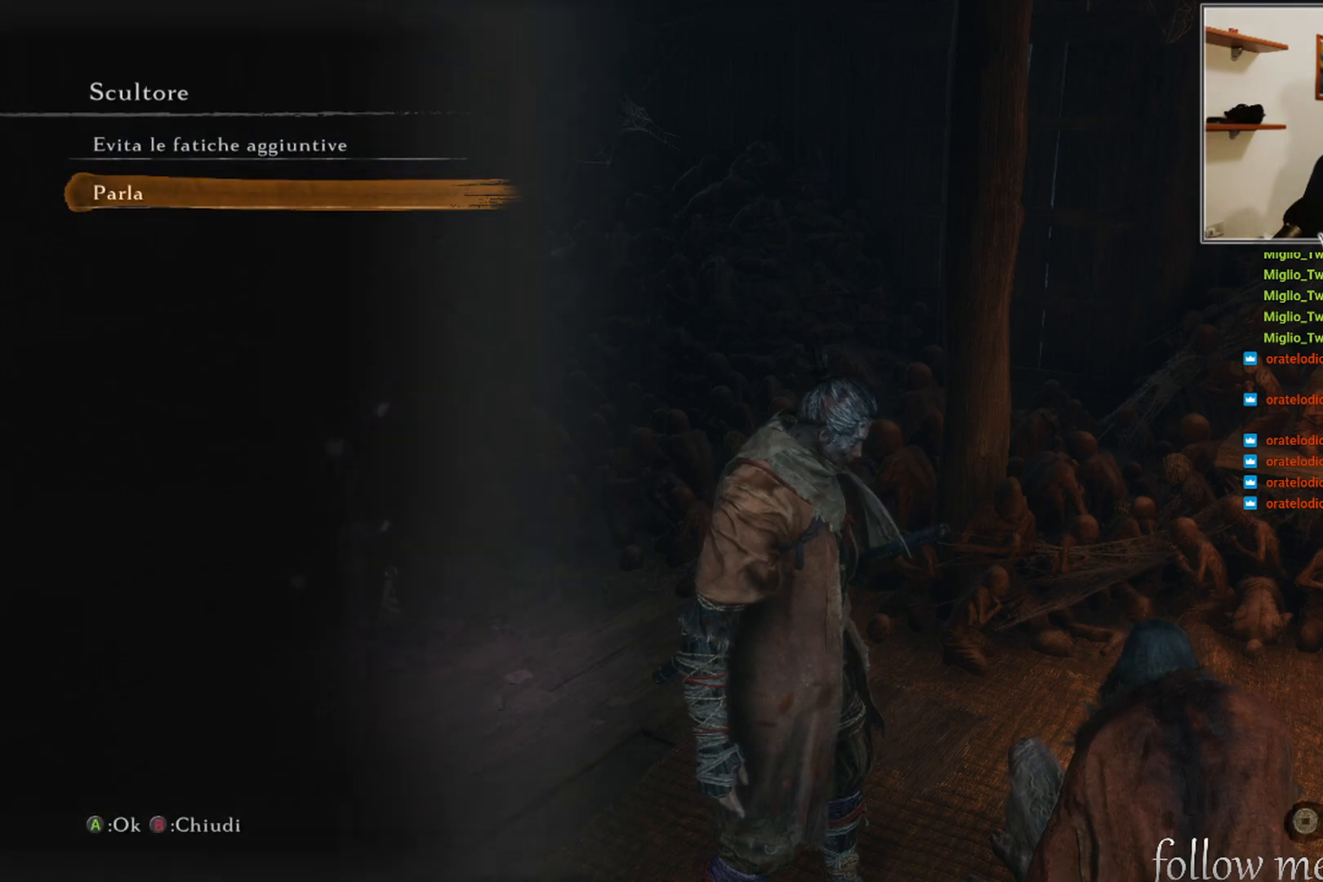
{"buttons": [], "left_stick": "center", "right_stick": "center", "events": []}
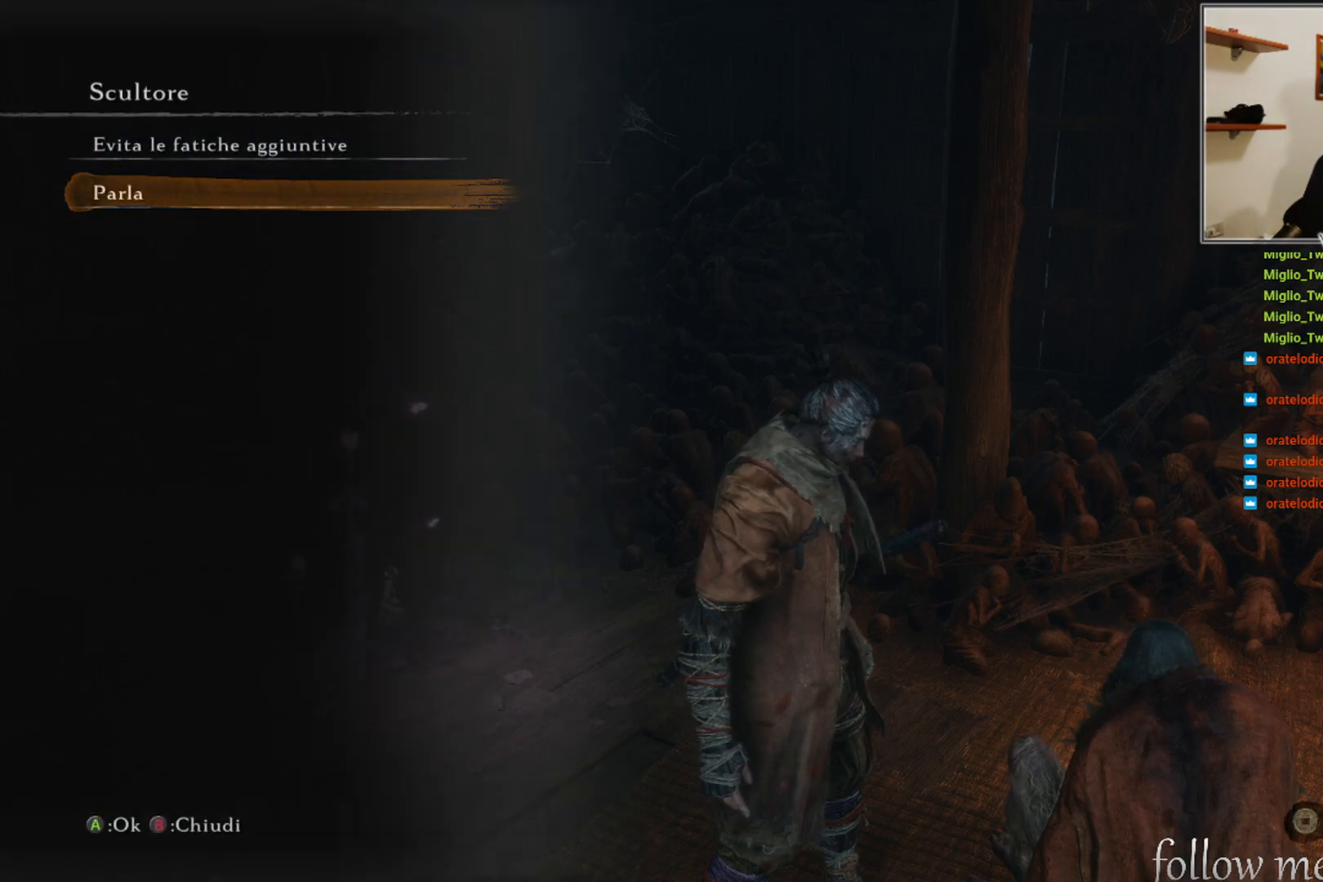
{"buttons": [], "left_stick": "center", "right_stick": "center", "events": [[200, "B", "down"], [300, "B", "up"]]}
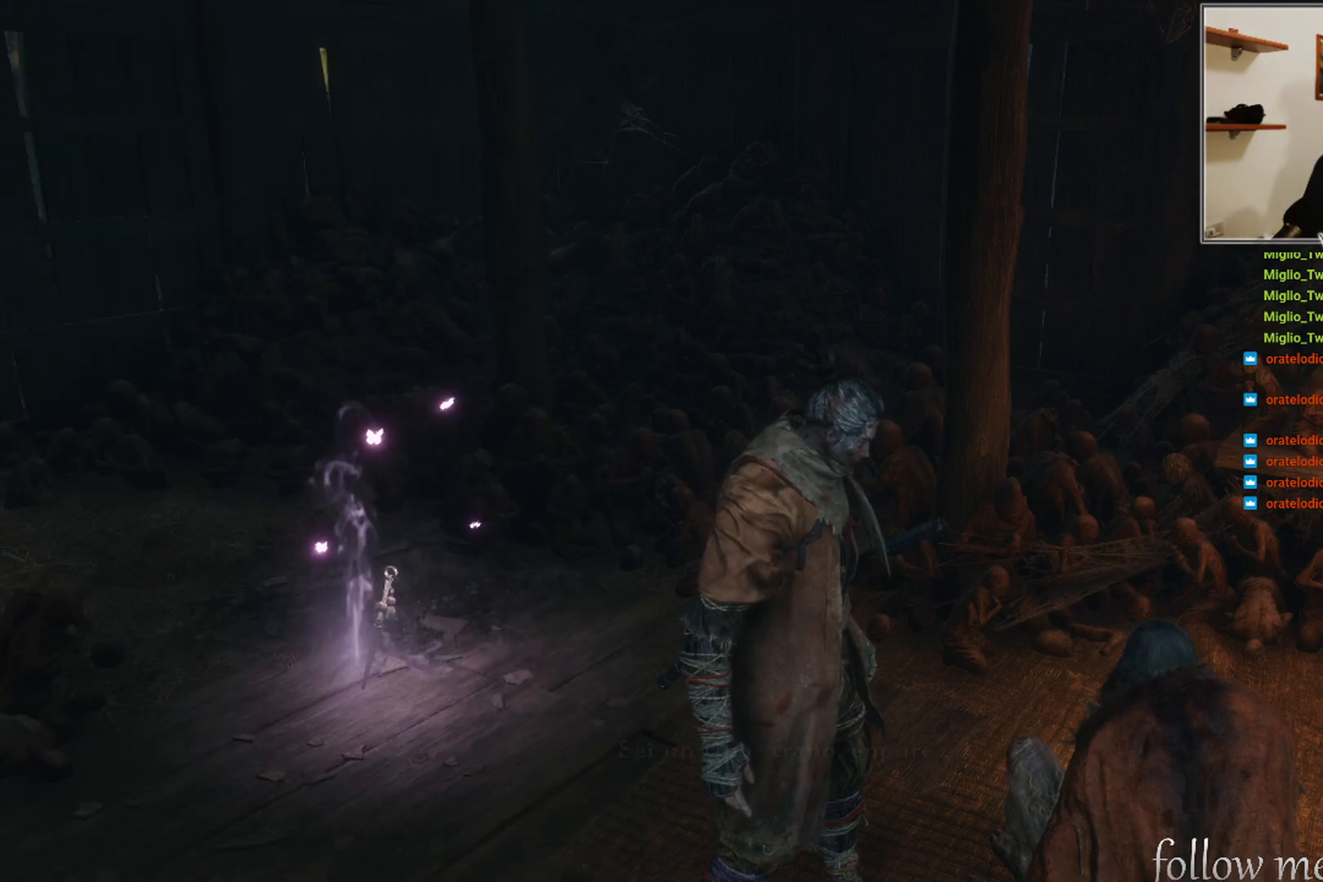
{"buttons": [], "left_stick": "center", "right_stick": "right", "events": [[167, "right_stick", "right"]]}
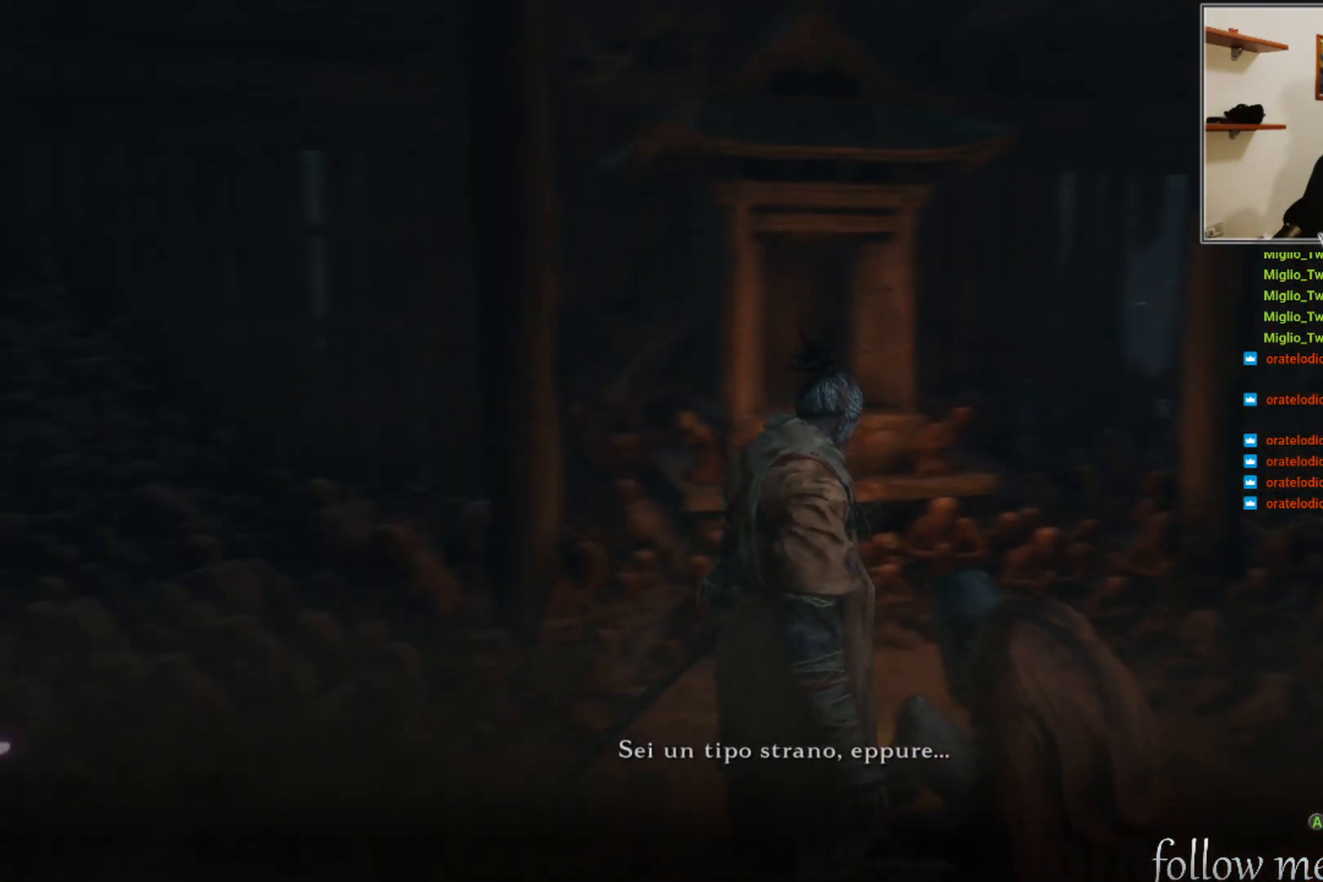
{"buttons": [], "left_stick": "center", "right_stick": "center", "events": [[500, "right_stick", "center"]]}
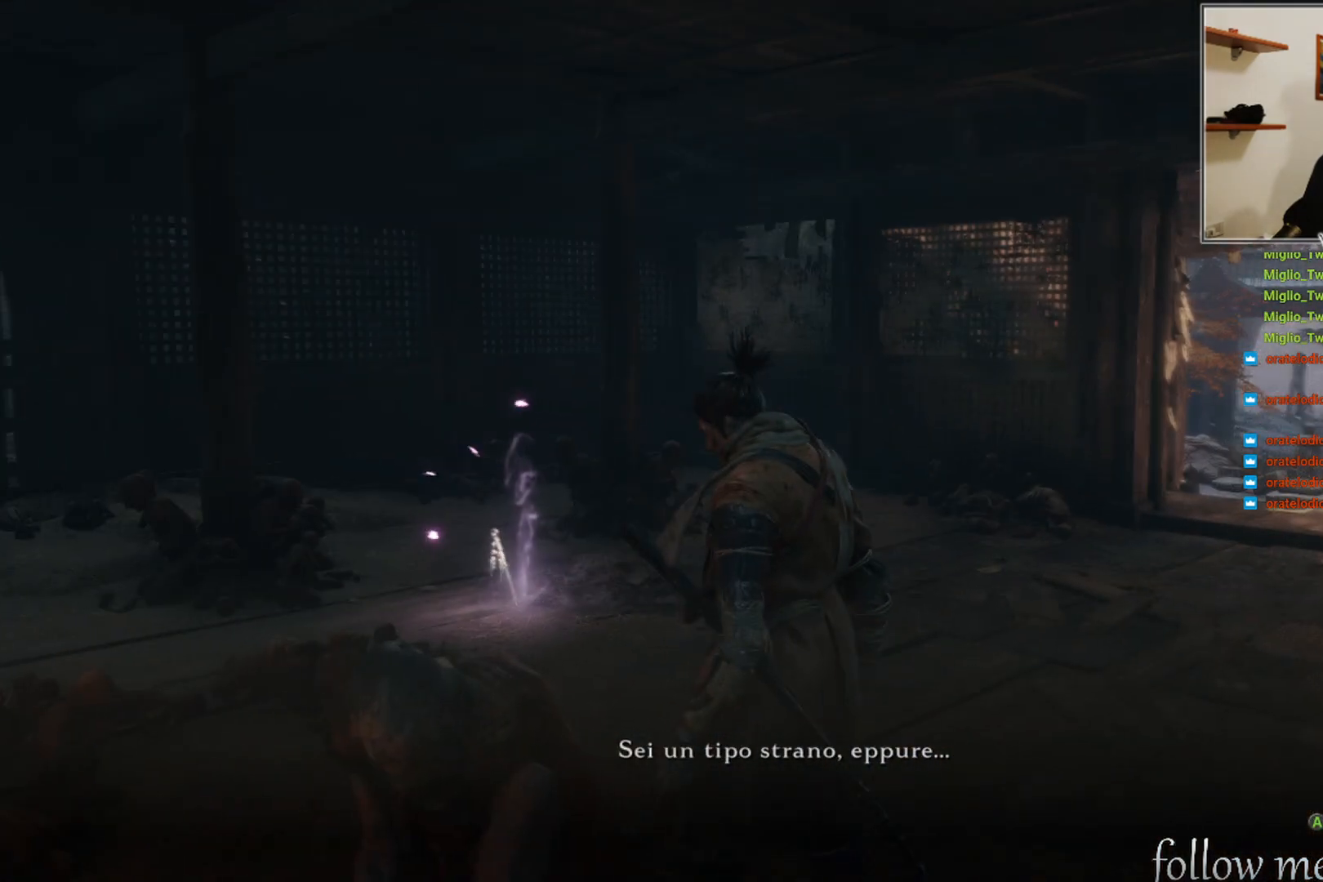
{"buttons": [], "left_stick": "center", "right_stick": "center", "events": []}
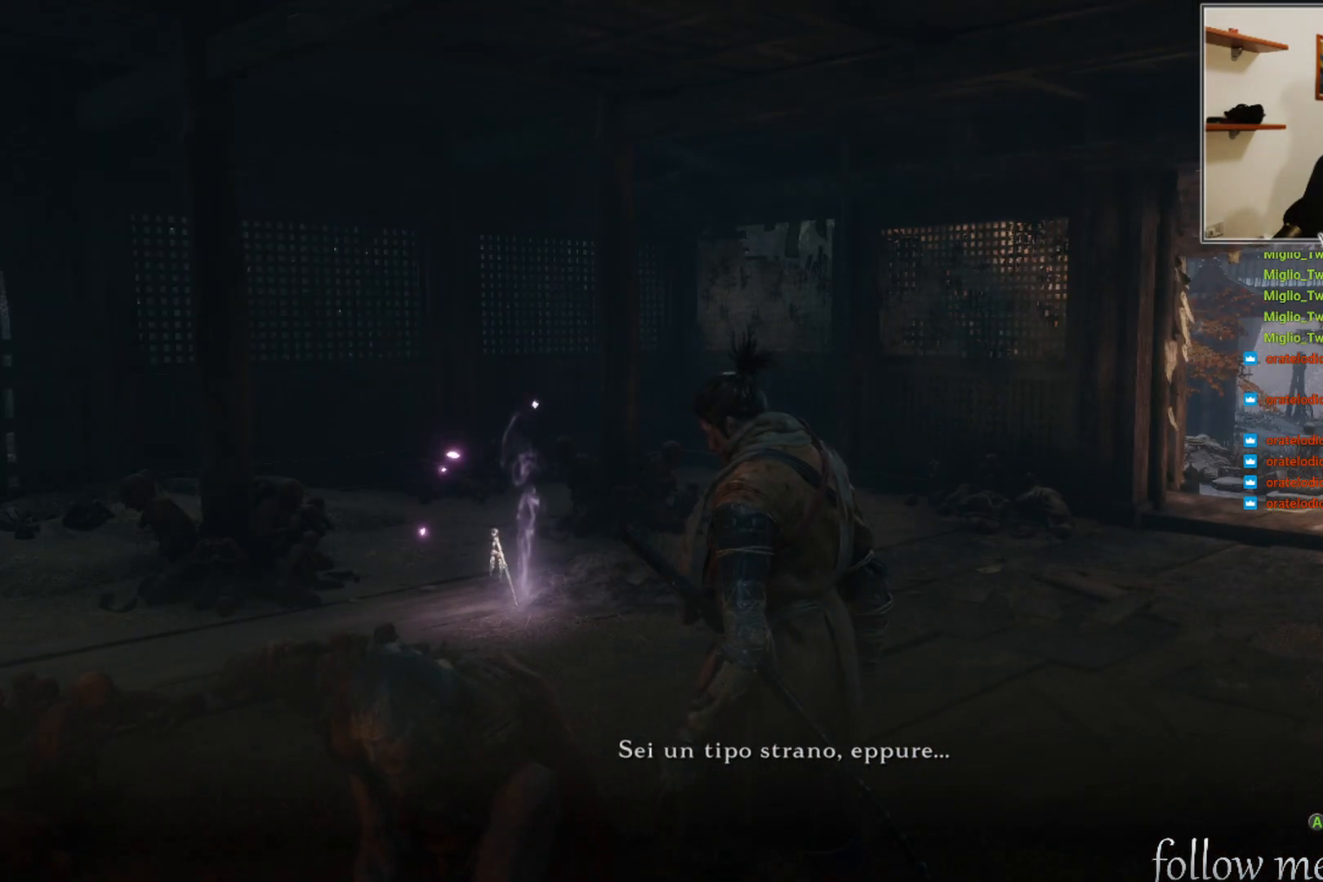
{"buttons": [], "left_stick": "center", "right_stick": "center", "events": []}
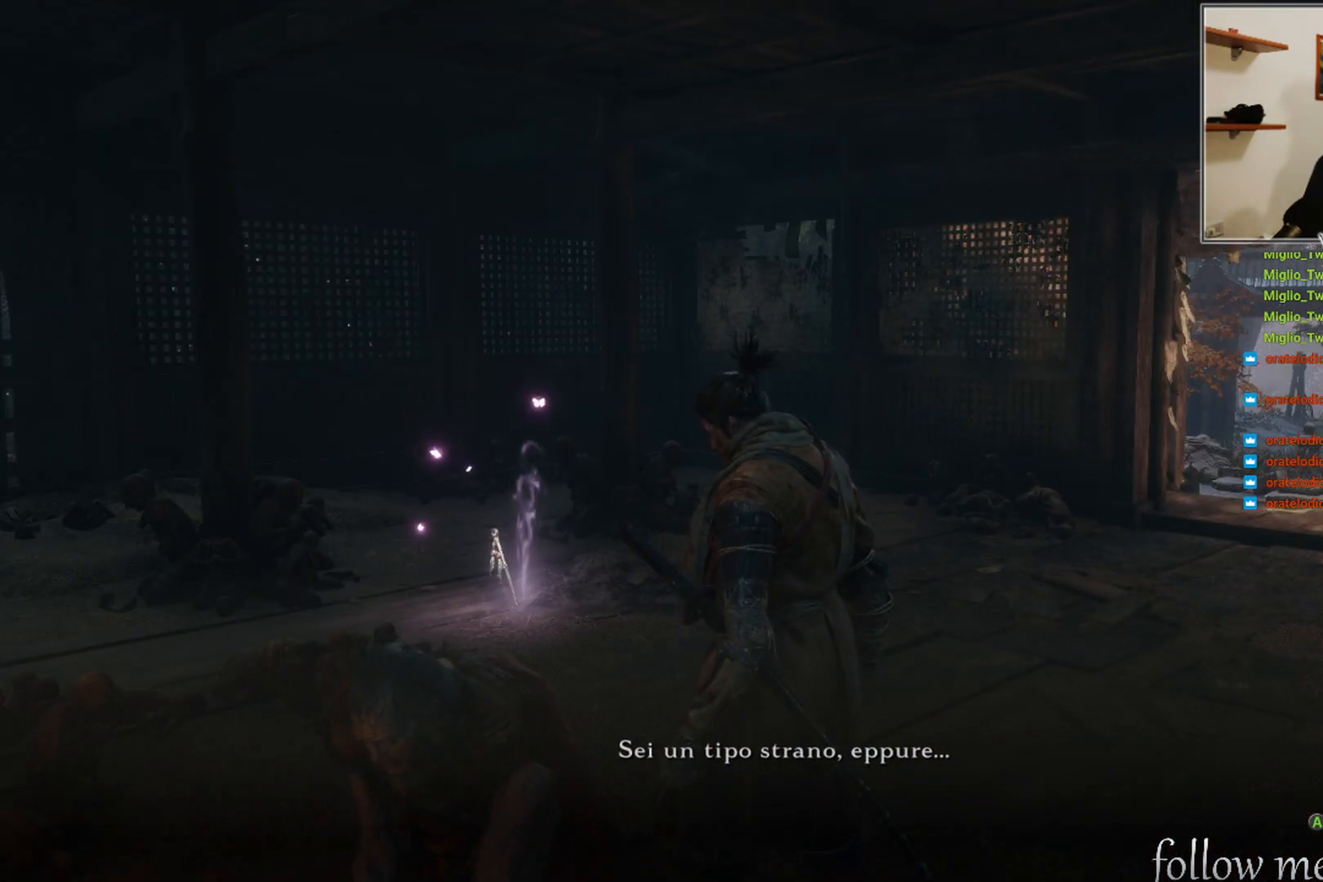
{"buttons": [], "left_stick": "center", "right_stick": "center", "events": []}
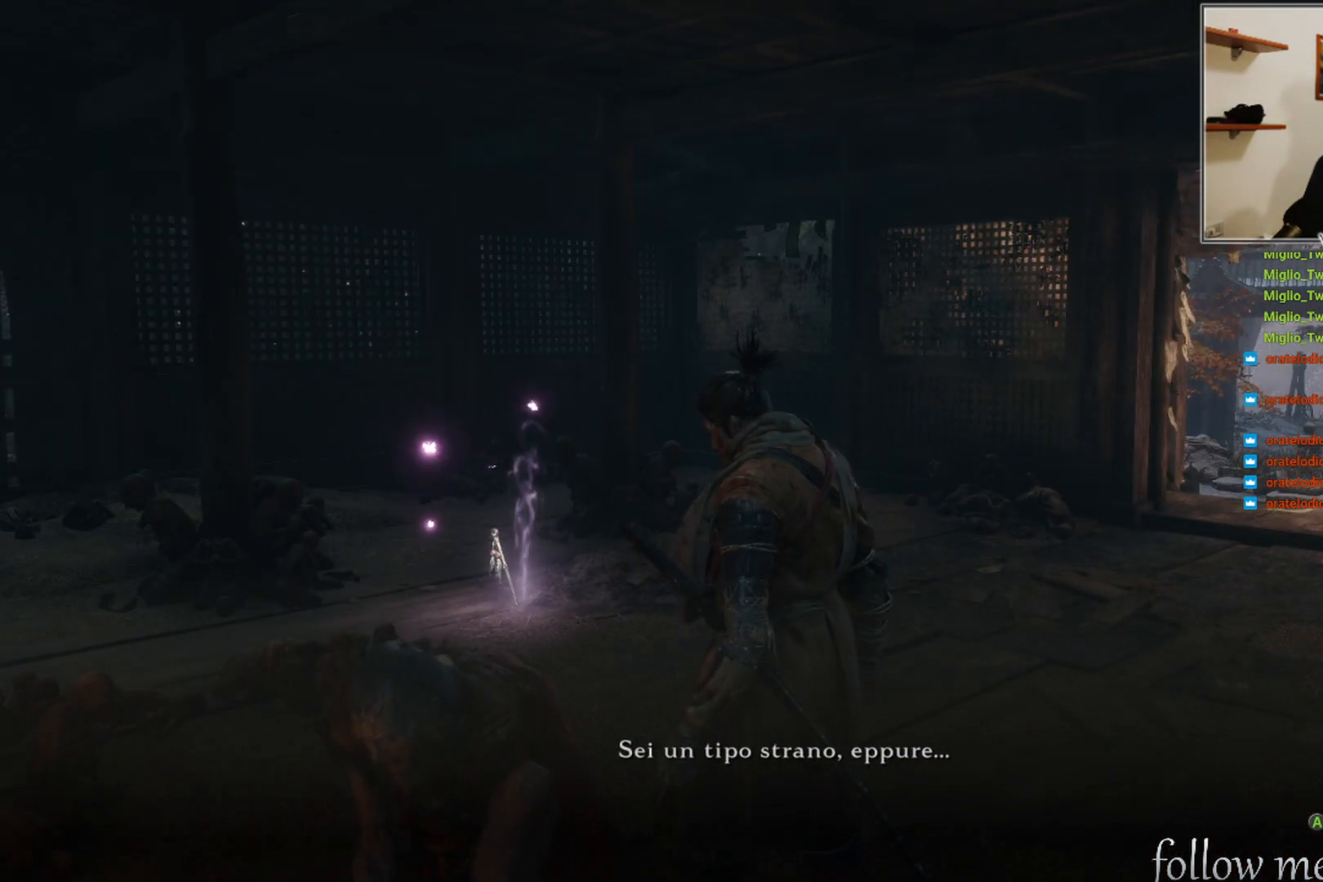
{"buttons": [], "left_stick": "center", "right_stick": "center", "events": []}
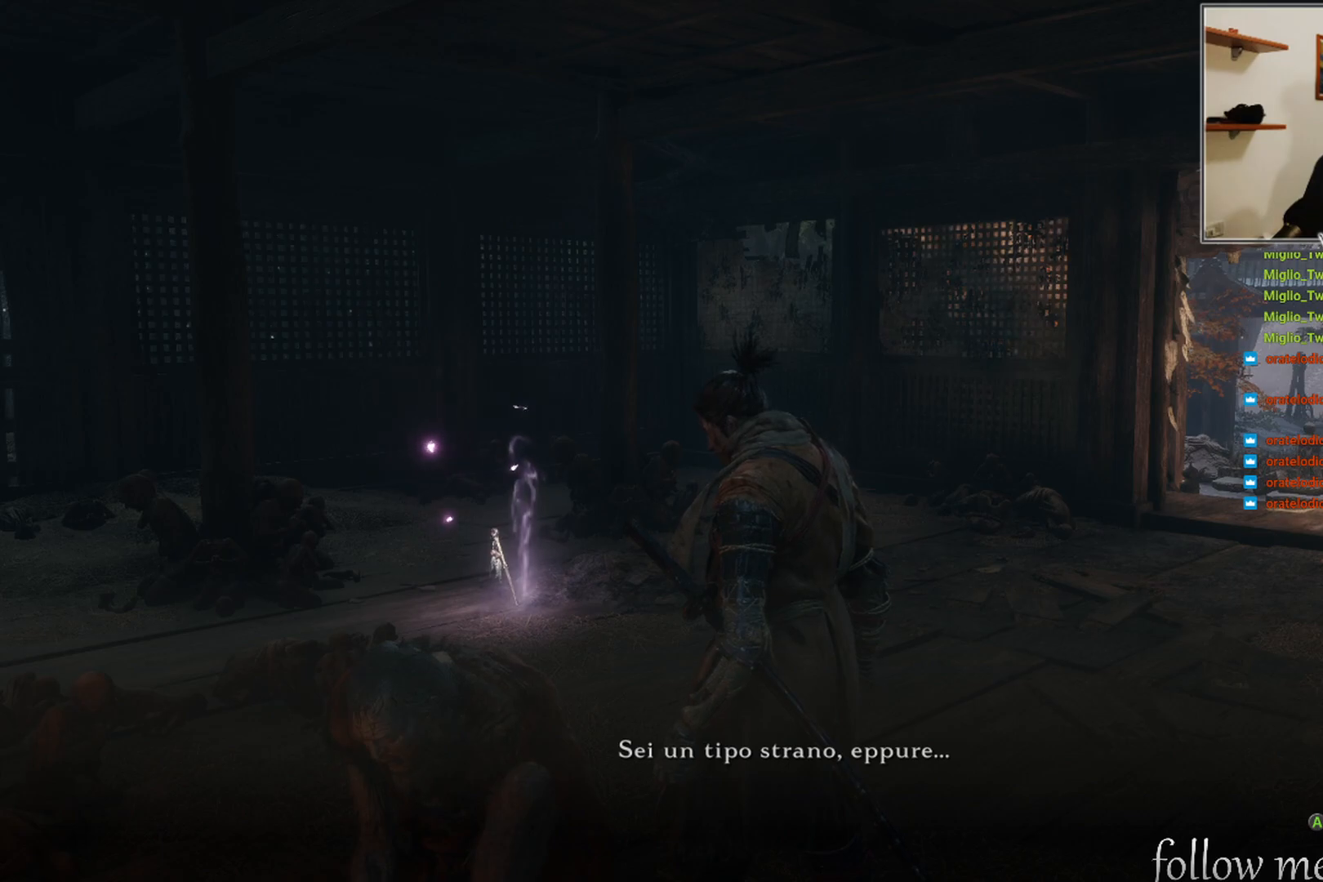
{"buttons": [], "left_stick": "up-right", "right_stick": "center", "events": [[217, "left_stick", "up-right"]]}
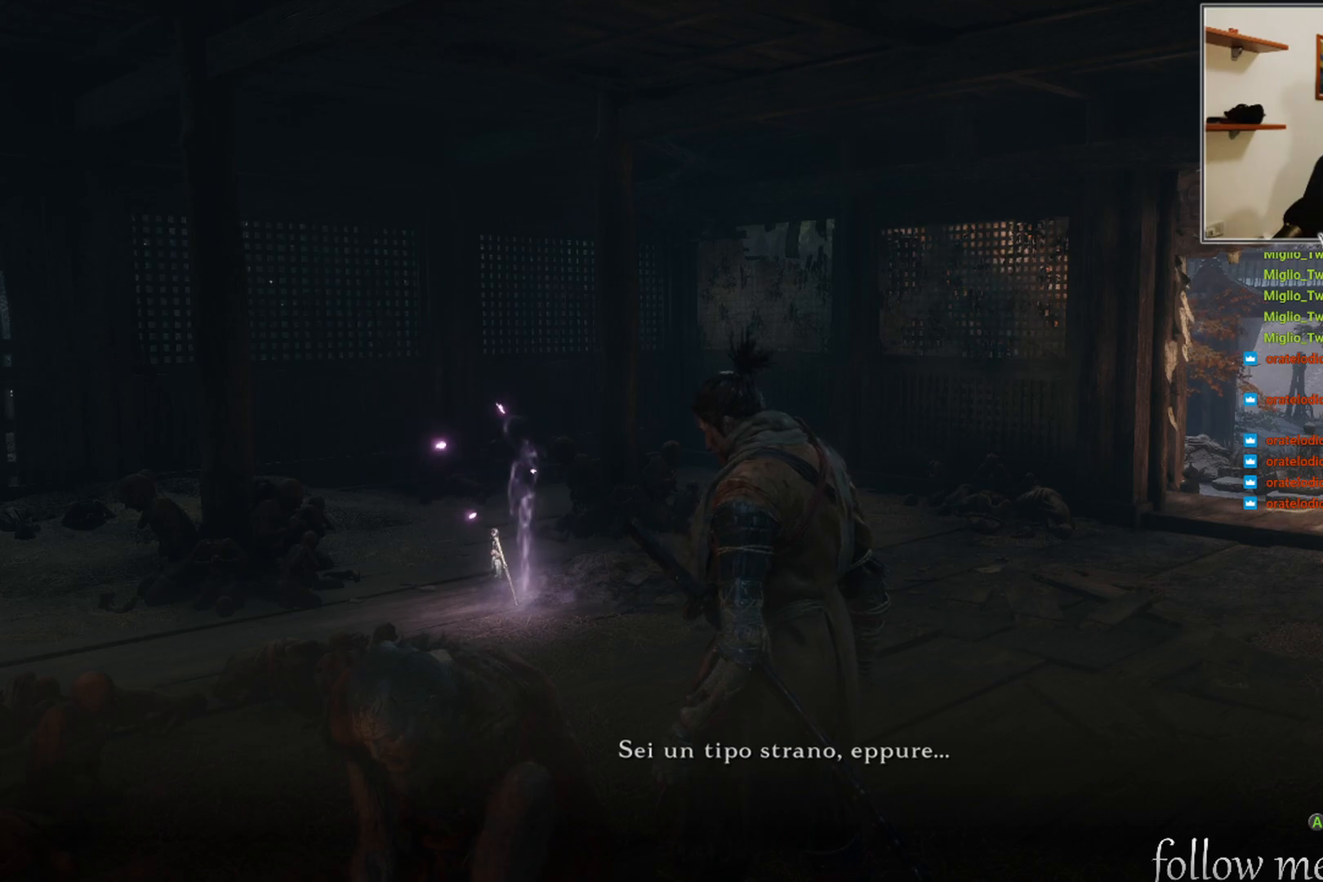
{"buttons": [], "left_stick": "center", "right_stick": "center", "events": [[133, "left_stick", "center"]]}
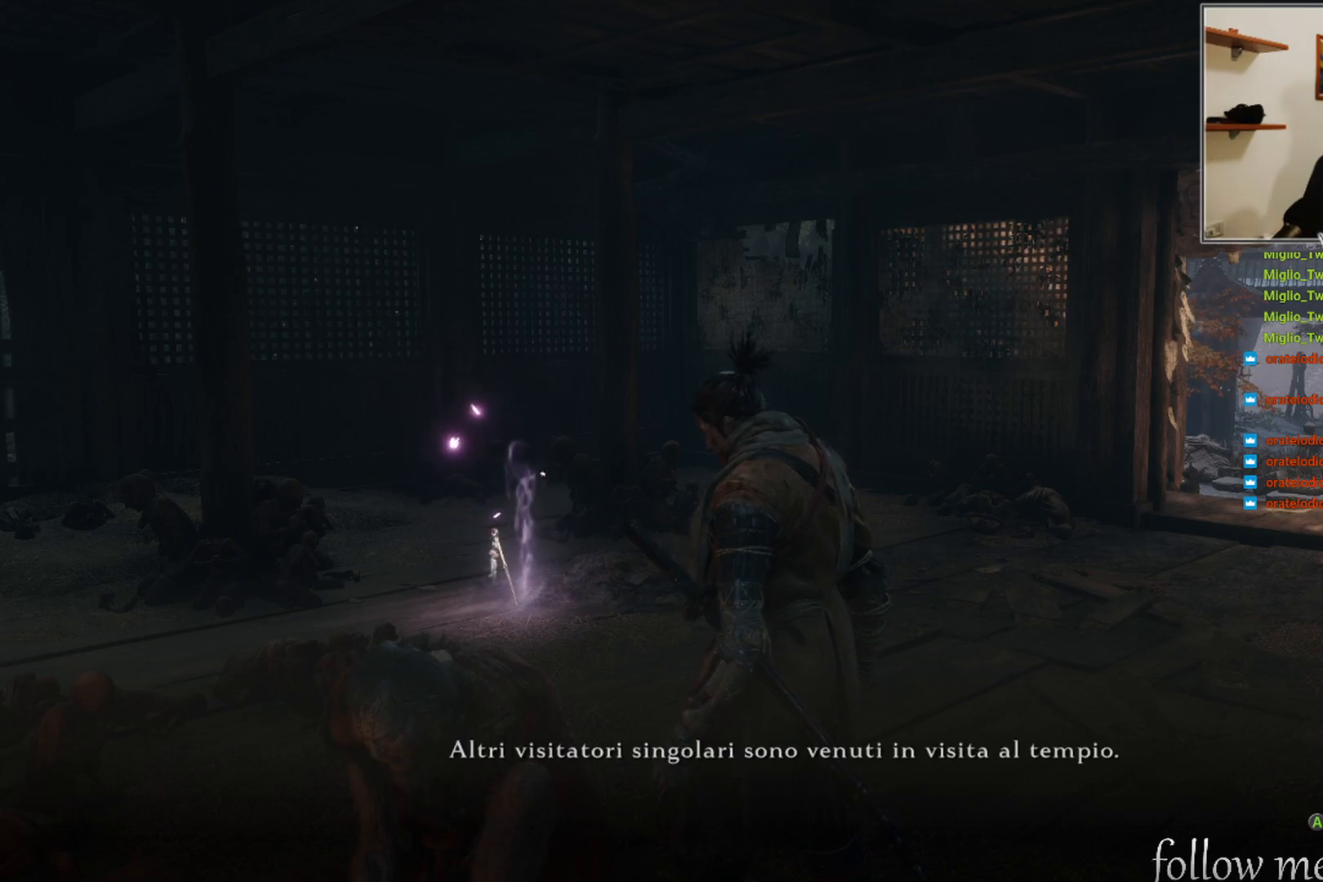
{"buttons": [], "left_stick": "center", "right_stick": "center", "events": []}
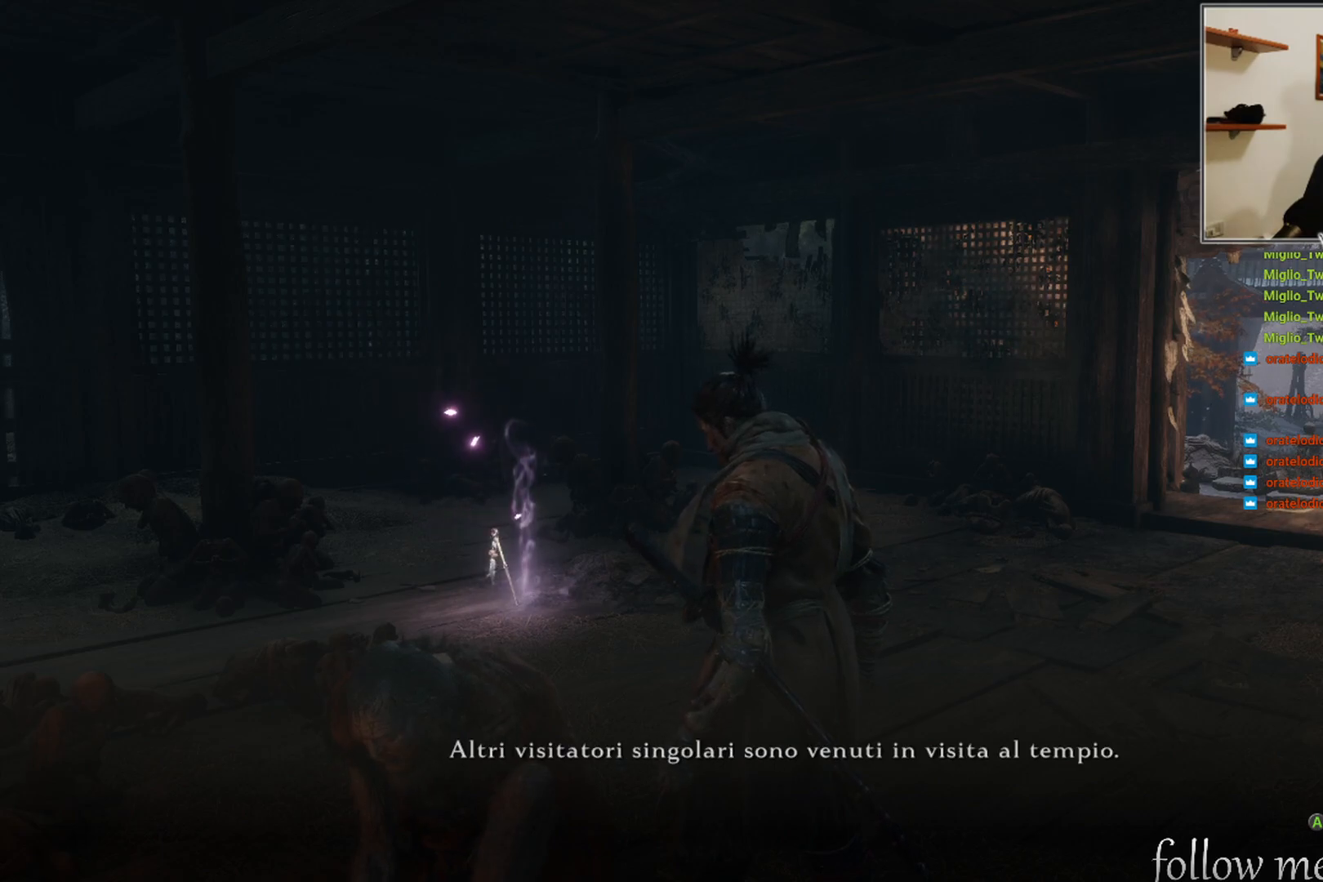
{"buttons": [], "left_stick": "center", "right_stick": "left", "events": [[250, "right_stick", "left"]]}
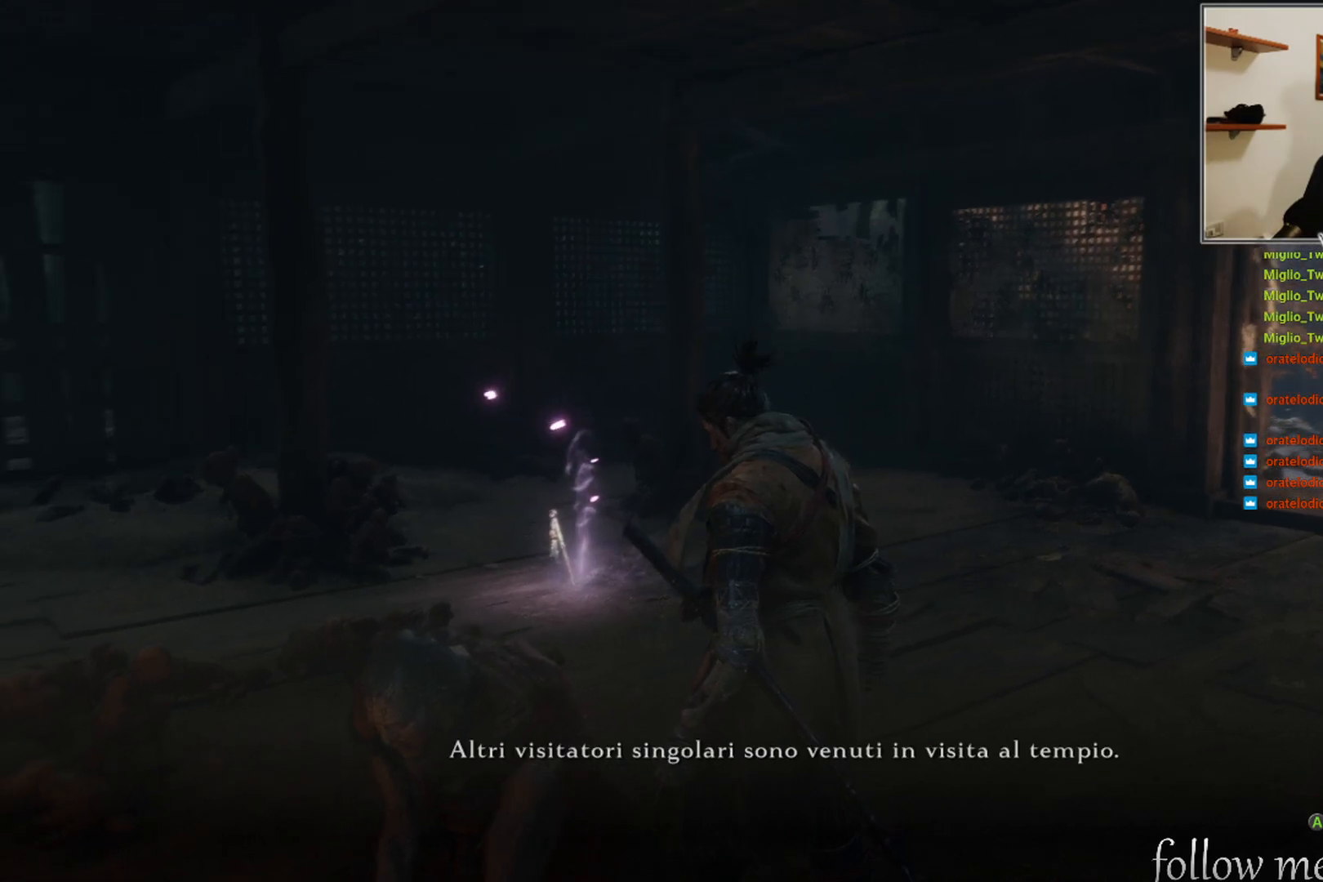
{"buttons": [], "left_stick": "center", "right_stick": "left", "events": []}
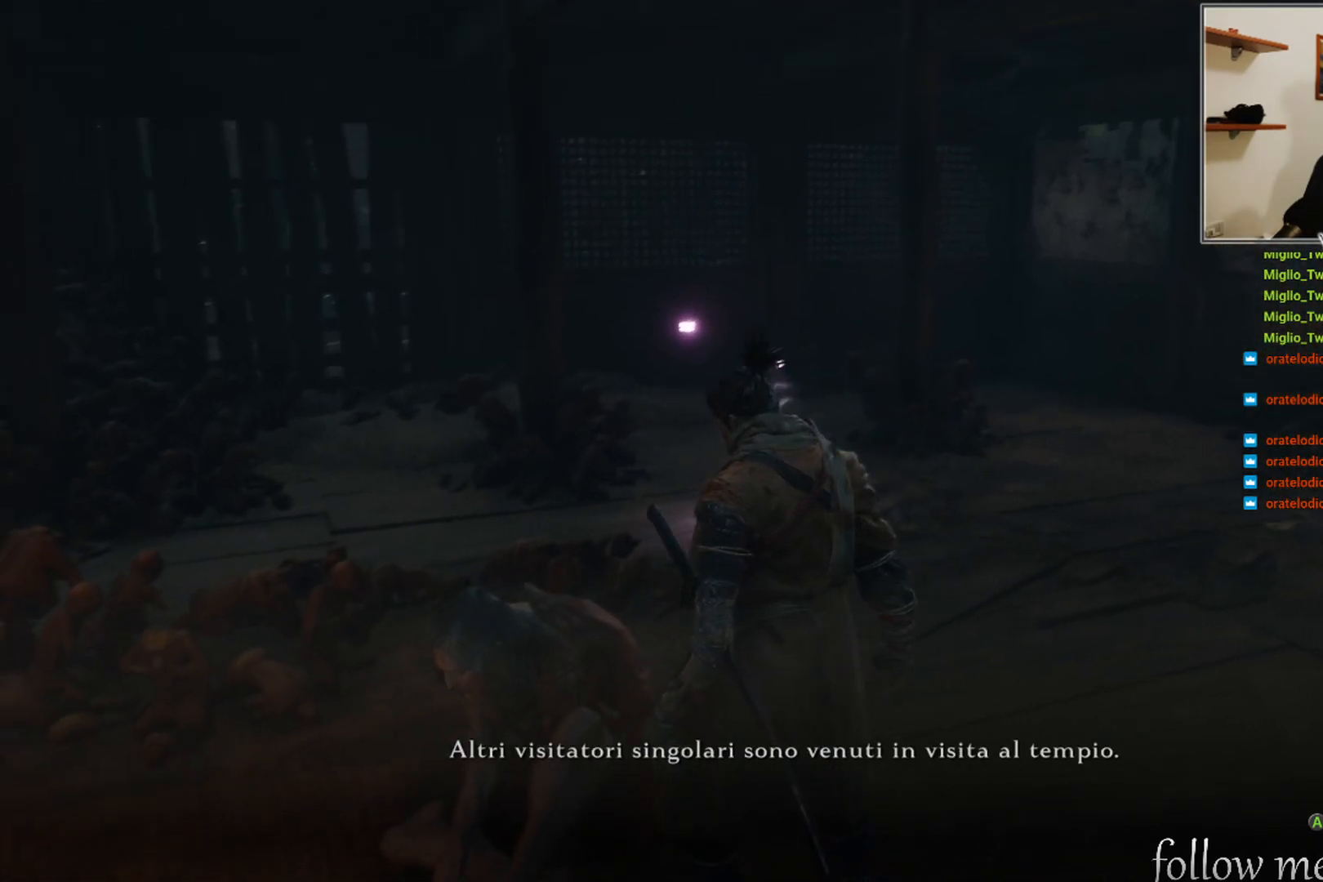
{"buttons": [], "left_stick": "center", "right_stick": "center", "events": [[317, "right_stick", "center"]]}